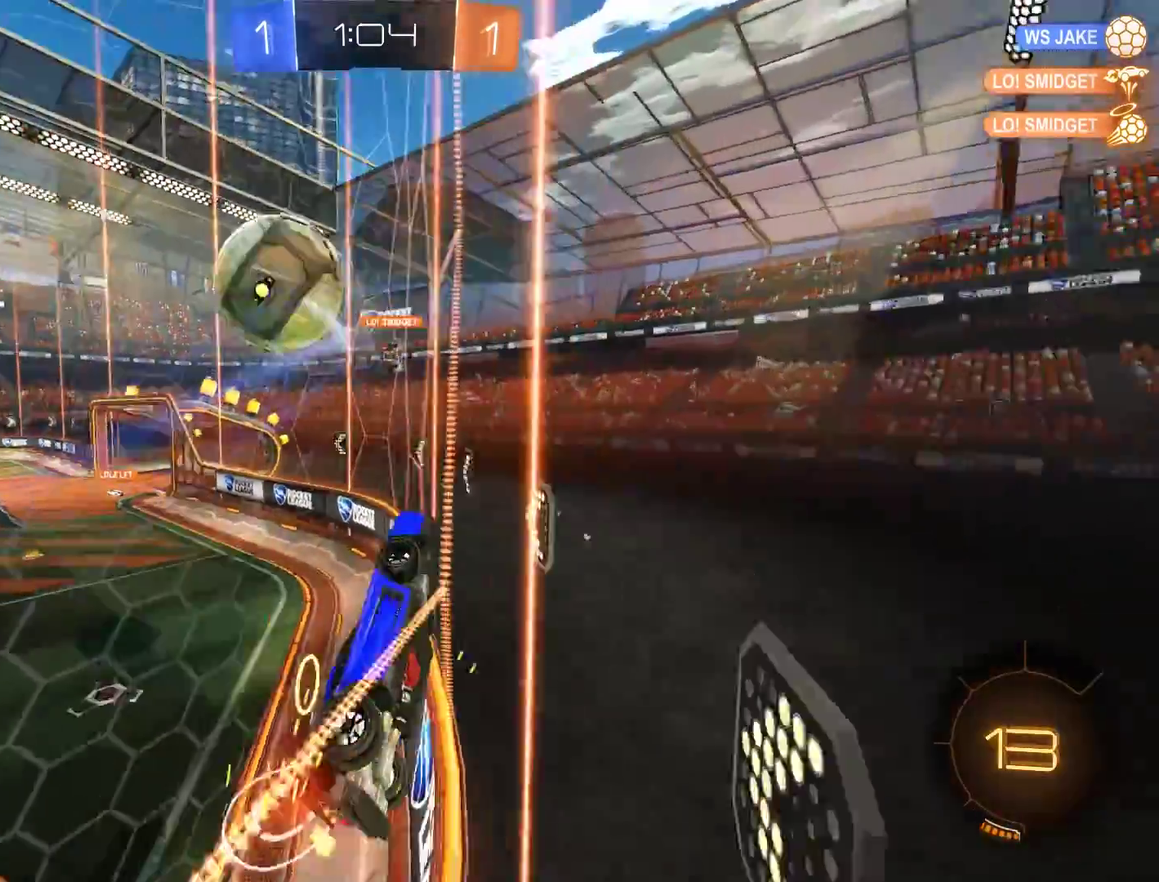
Gameplay with a controller (Xbox layout); each line is a JSON object with the inputs held at the frame after it. "events" lists button and stick changes between this image and that frame as [ms after this image, input, new state], when the widget could be followed in between.
{"buttons": ["B"], "left_stick": "left", "right_stick": "center", "events": [[250, "X", "down"], [350, "X", "up"]]}
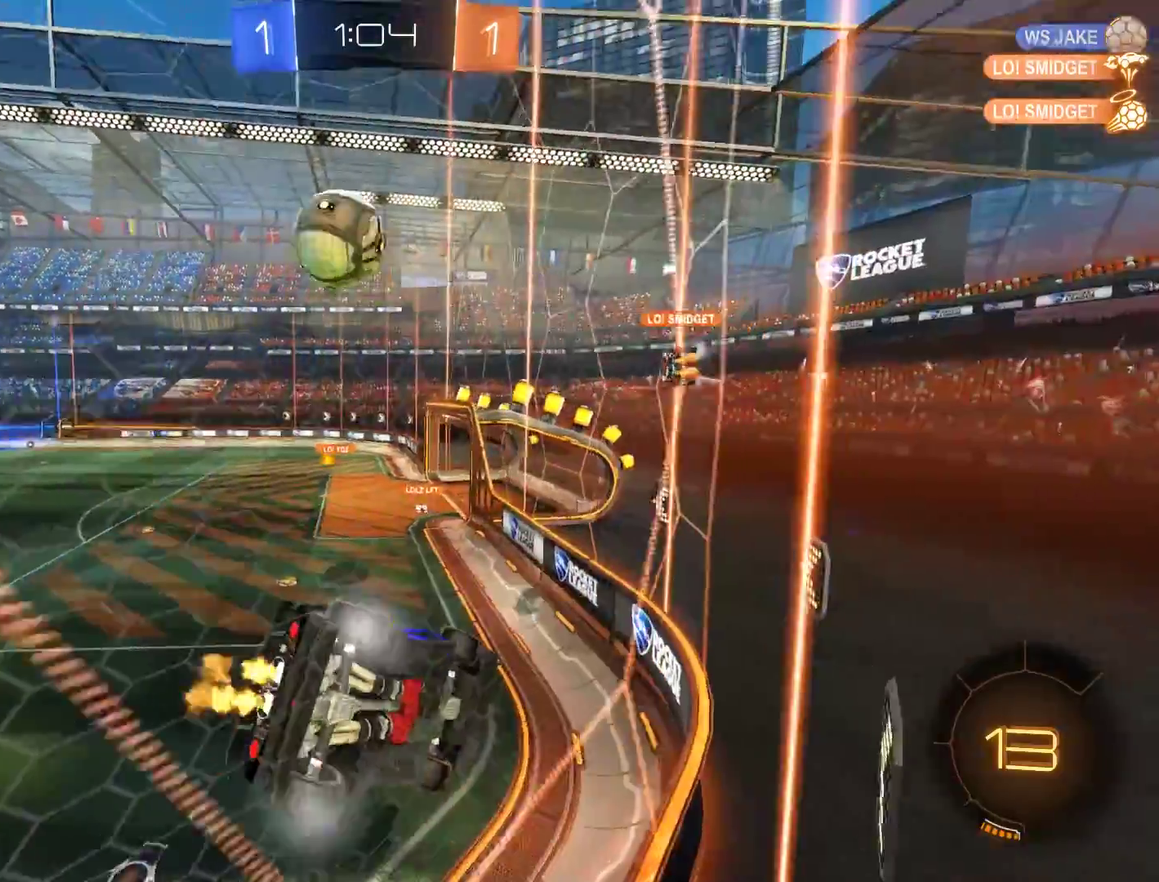
{"buttons": ["B"], "left_stick": "left", "right_stick": "center", "events": []}
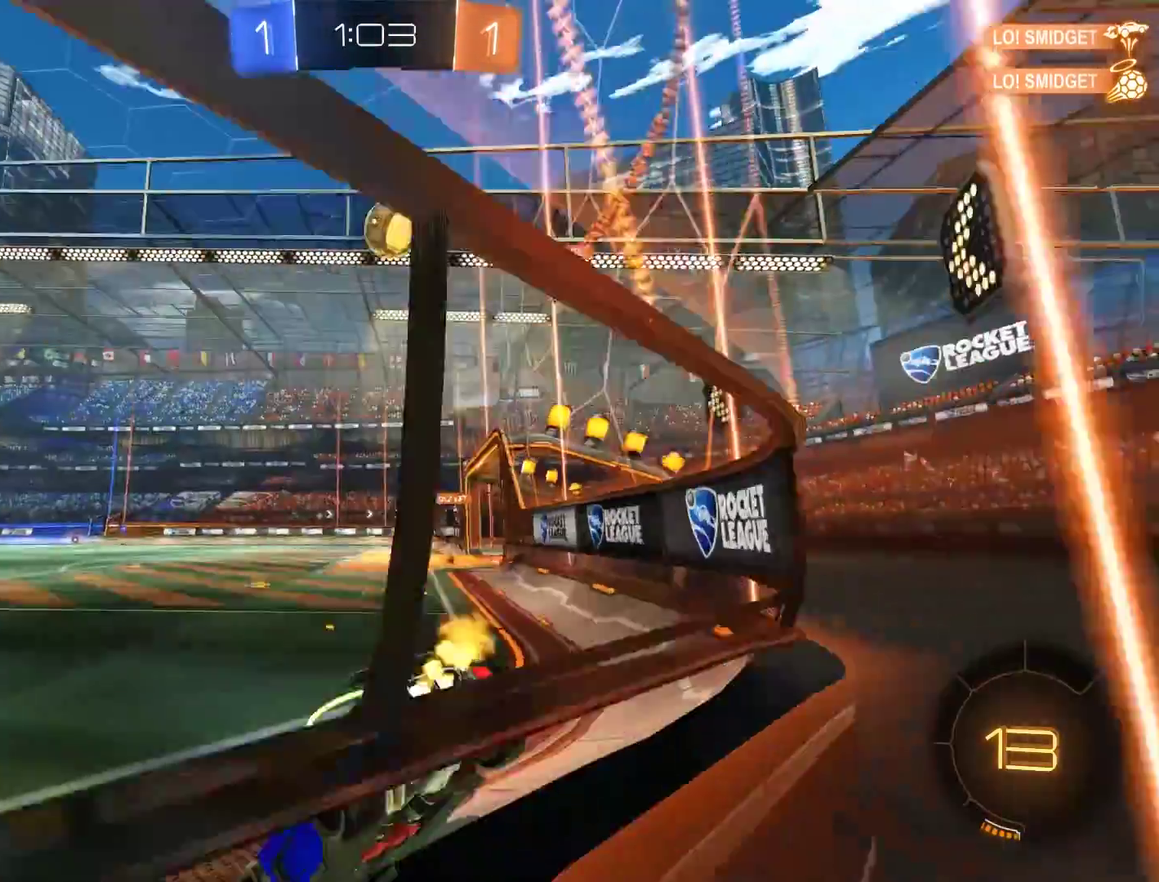
{"buttons": ["B"], "left_stick": "left", "right_stick": "center", "events": []}
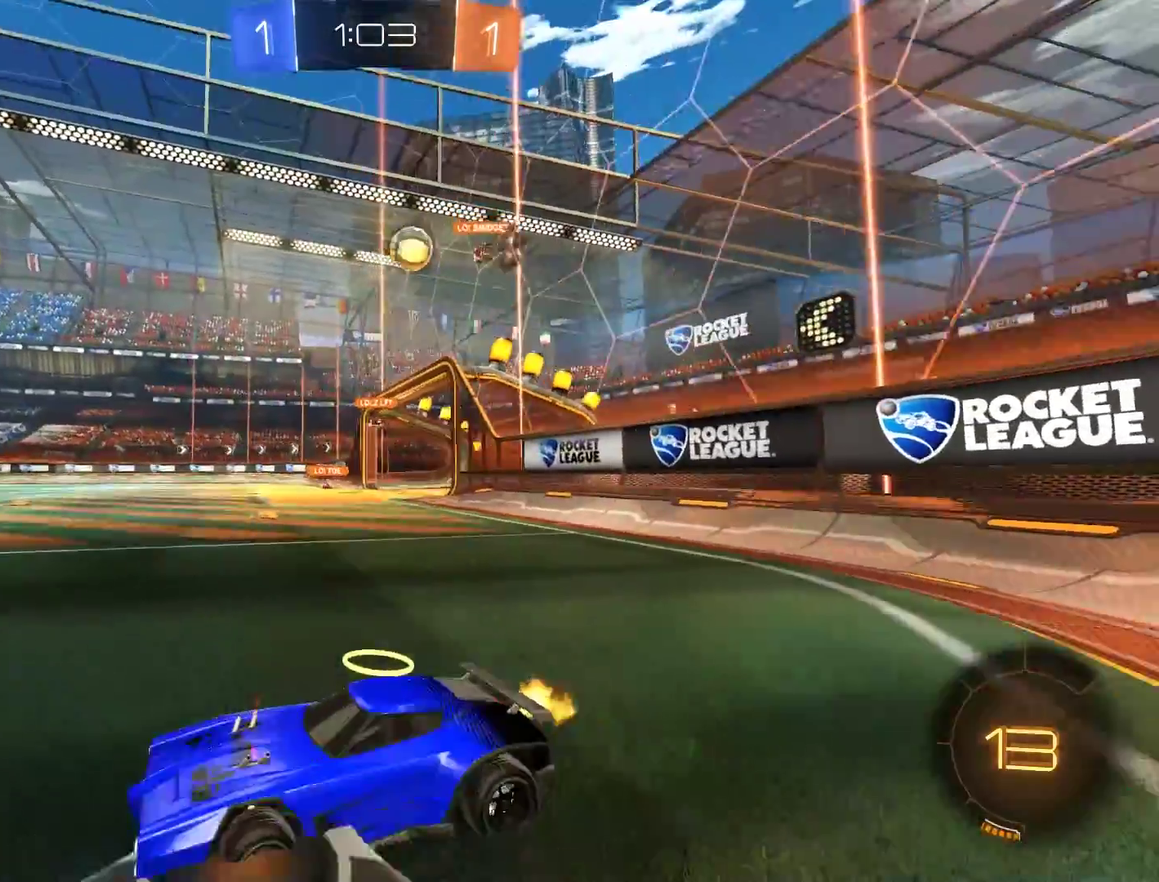
{"buttons": ["Y"], "left_stick": "center", "right_stick": "center"}
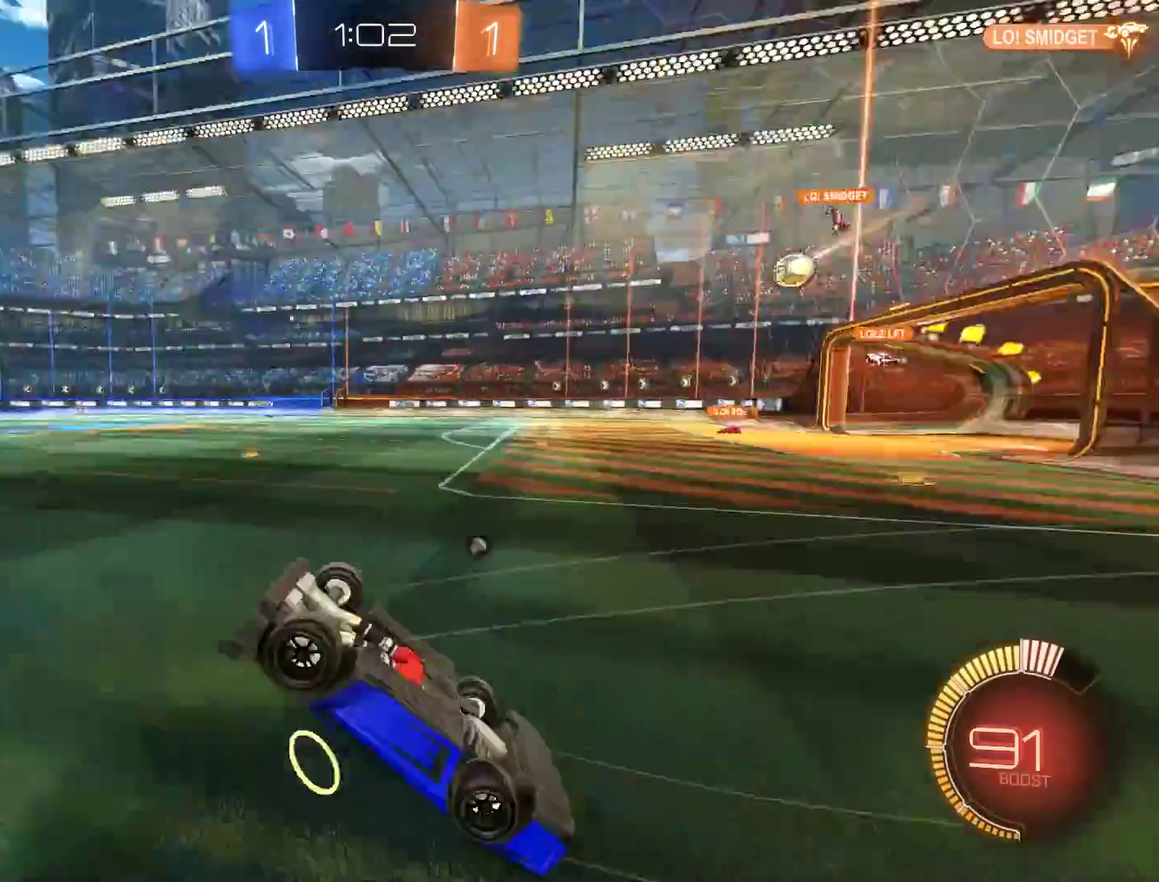
{"buttons": ["B", "Y"], "left_stick": "center", "right_stick": "center", "events": [[50, "Y", "up"], [417, "B", "down"], [450, "Y", "down"]]}
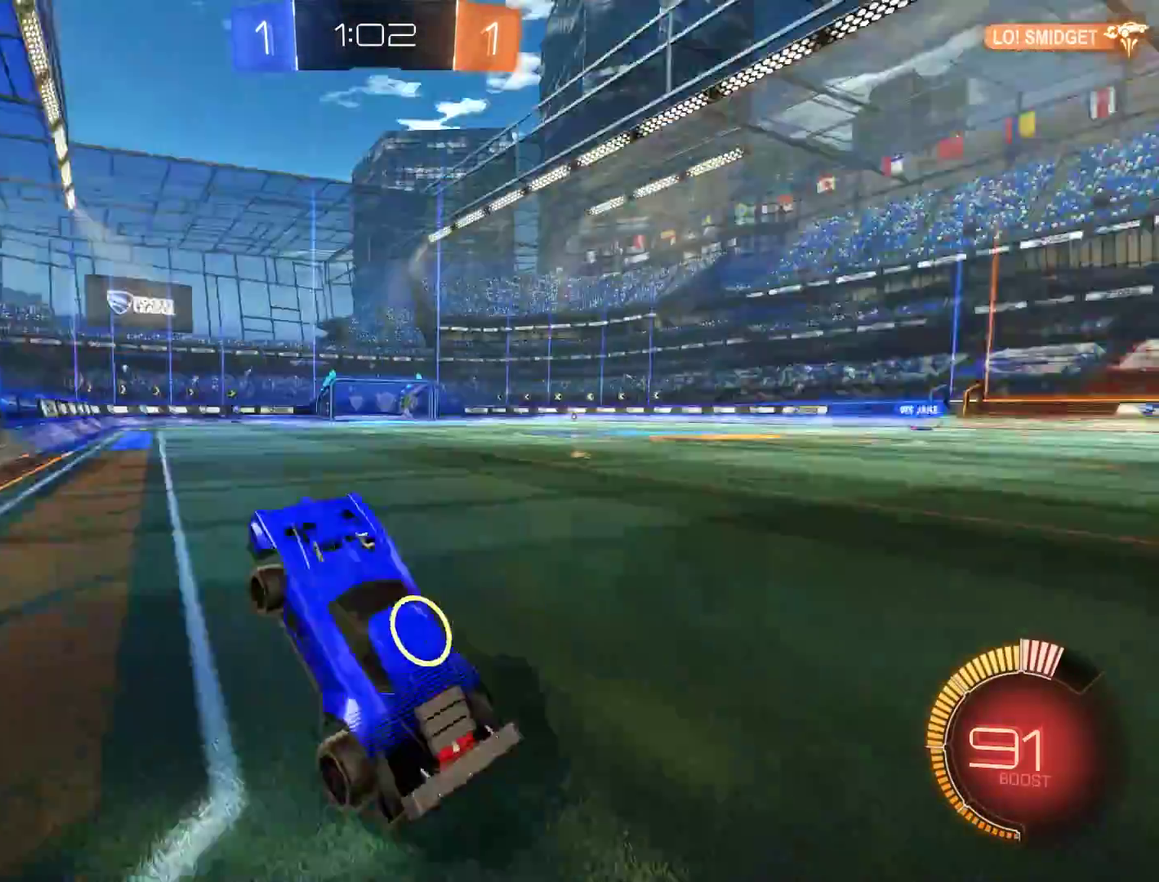
{"buttons": ["B"], "left_stick": "right", "right_stick": "center", "events": [[50, "Y", "up"], [83, "left_stick", "right"], [217, "X", "down"], [317, "X", "up"]]}
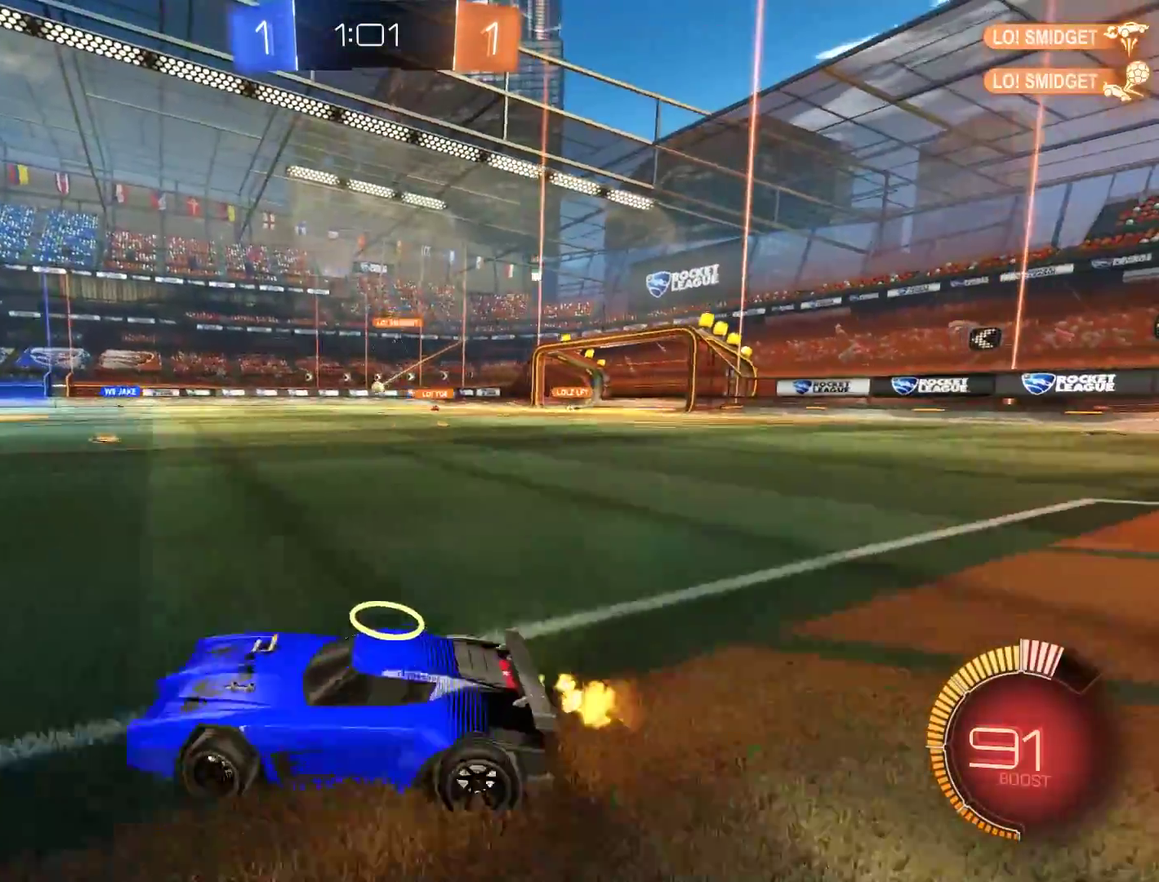
{"buttons": ["B", "R2"], "left_stick": "center", "right_stick": "center", "events": [[117, "R2", "down"], [267, "left_stick", "up-right"], [417, "left_stick", "center"]]}
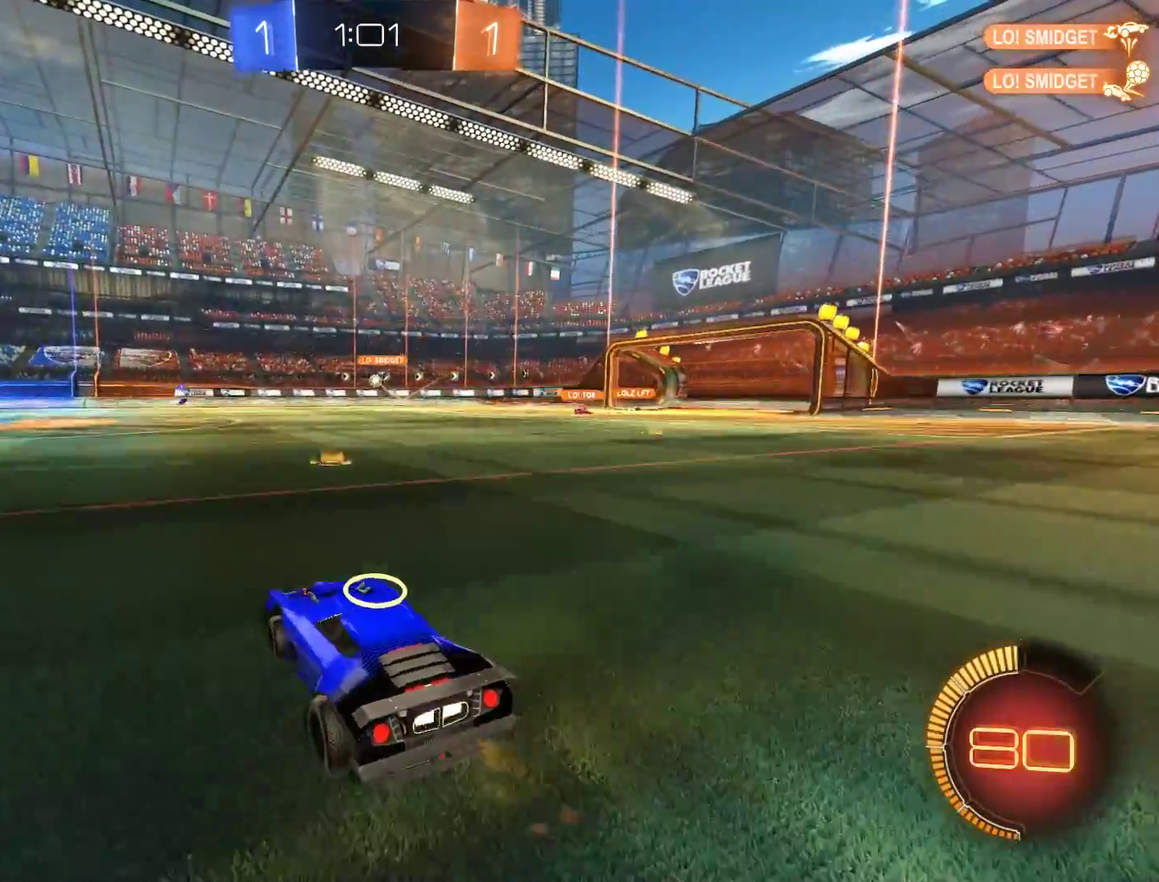
{"buttons": ["B"], "left_stick": "right", "right_stick": "center", "events": [[17, "R2", "up"], [50, "left_stick", "right"], [183, "left_stick", "center"], [483, "left_stick", "right"]]}
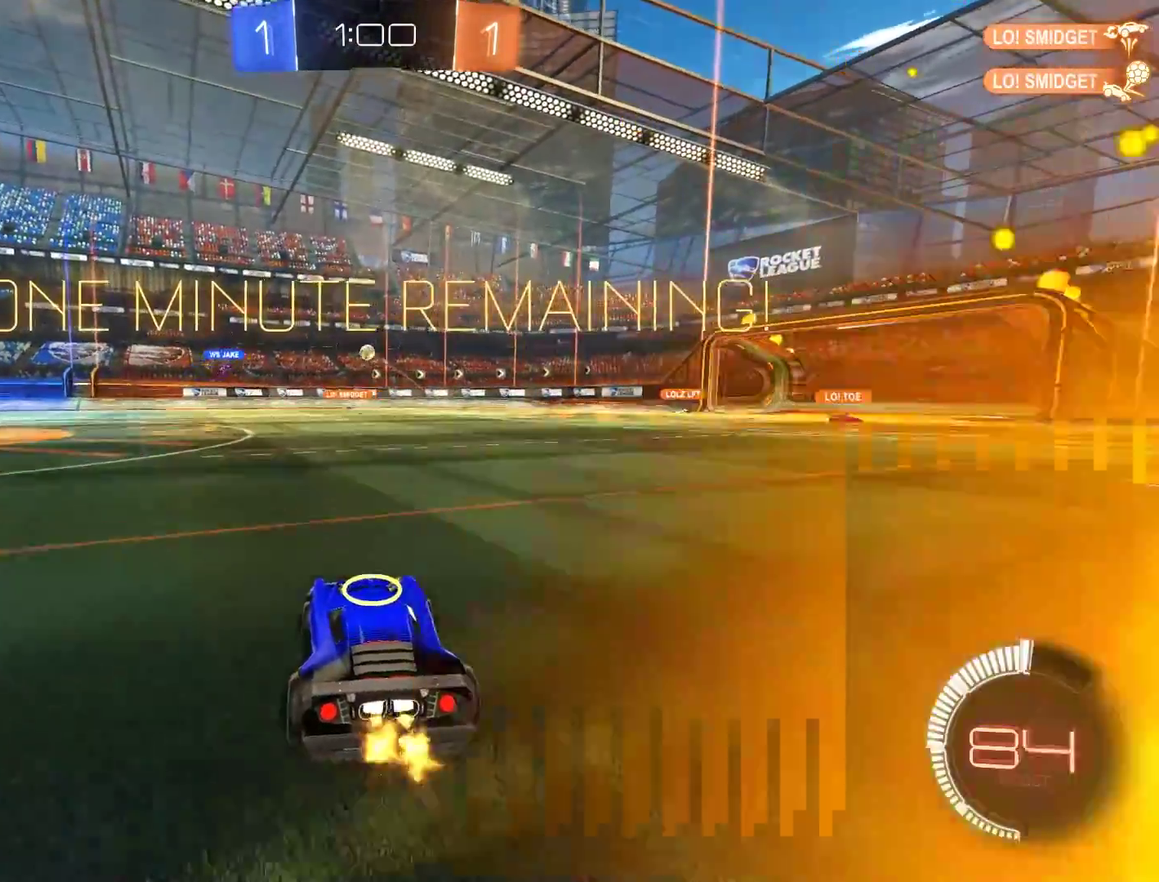
{"buttons": ["B", "R2"], "left_stick": "center", "right_stick": "center", "events": [[117, "R2", "down"], [183, "left_stick", "up-right"], [483, "left_stick", "center"]]}
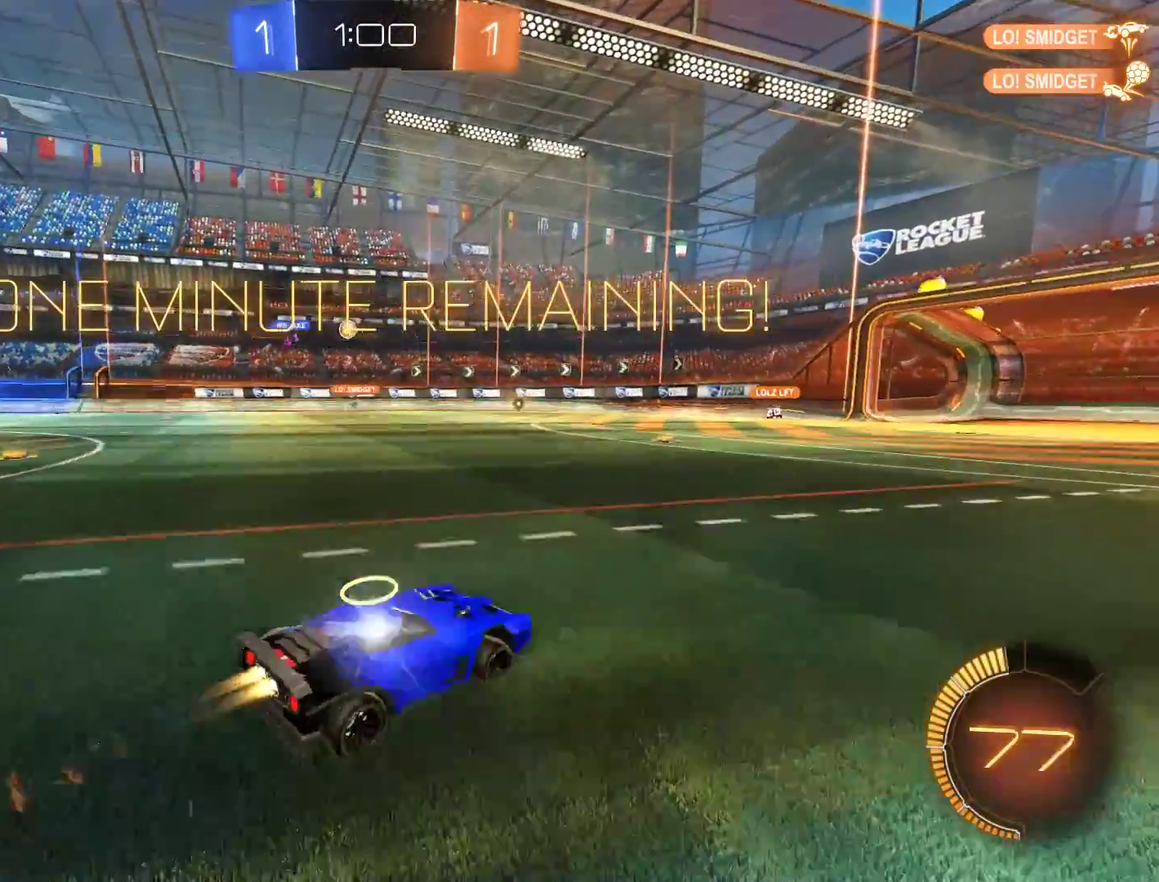
{"buttons": [], "left_stick": "center", "right_stick": "center", "events": [[83, "R2", "up"], [117, "left_stick", "down-left"], [183, "B", "up"], [183, "left_stick", "center"]]}
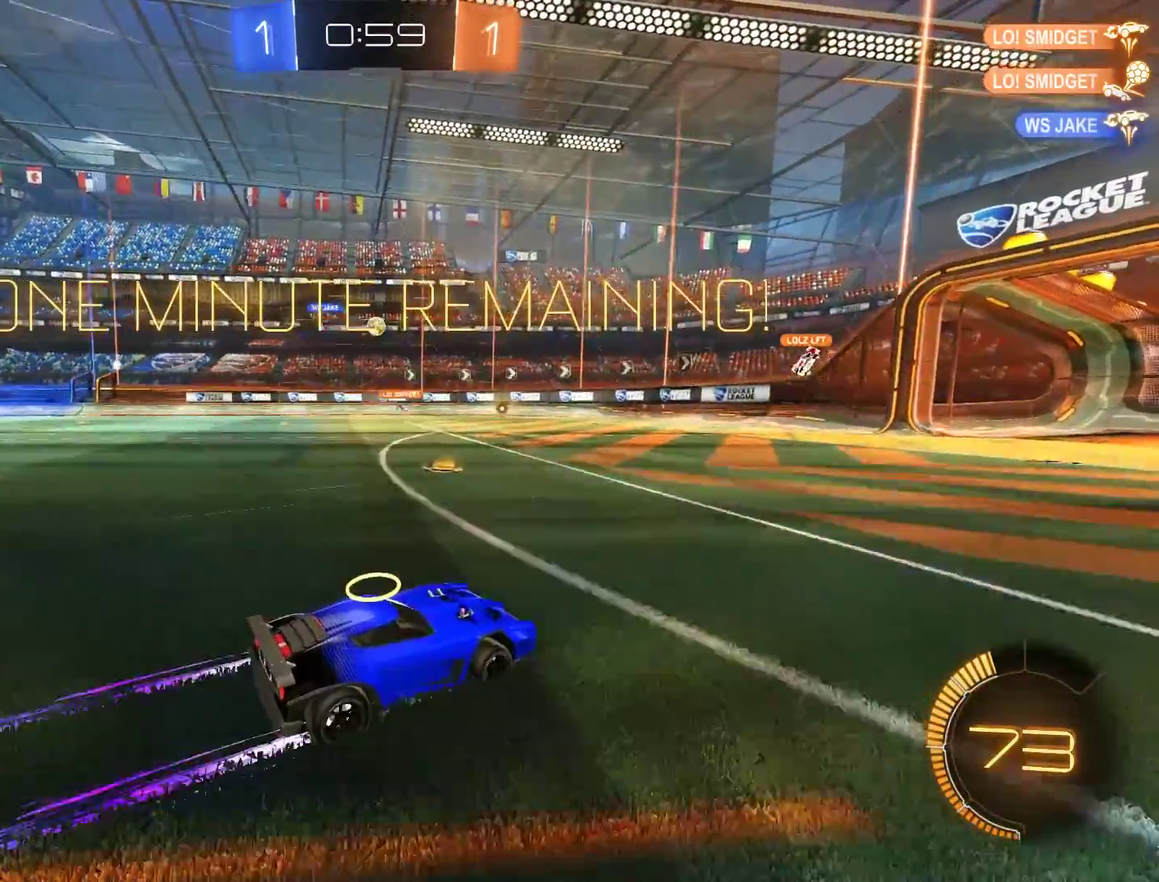
{"buttons": ["B", "R2"], "left_stick": "center", "right_stick": "center", "events": [[17, "left_stick", "down-left"], [183, "L2", "down"], [250, "B", "down"], [250, "left_stick", "center"], [283, "L2", "up"], [350, "R2", "down"]]}
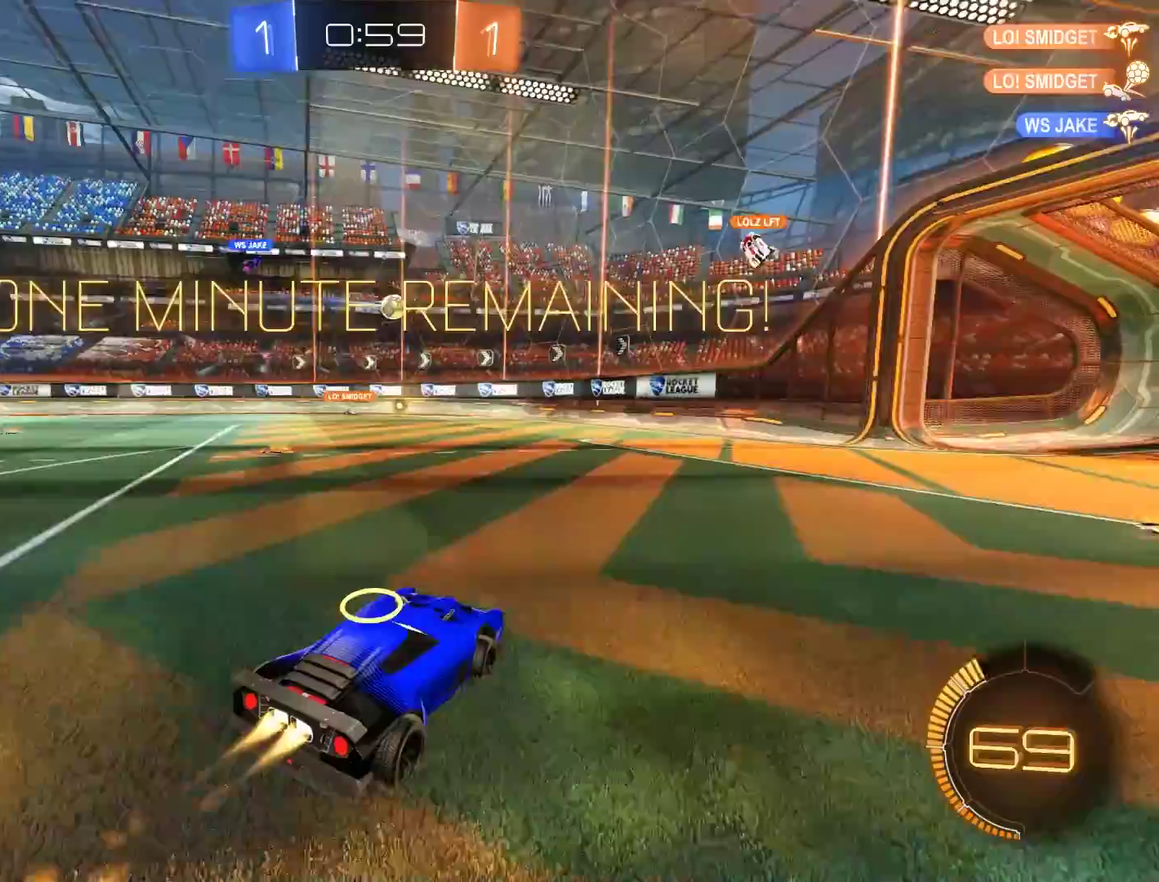
{"buttons": ["B"], "left_stick": "left", "right_stick": "center", "events": [[350, "R2", "up"], [483, "left_stick", "left"]]}
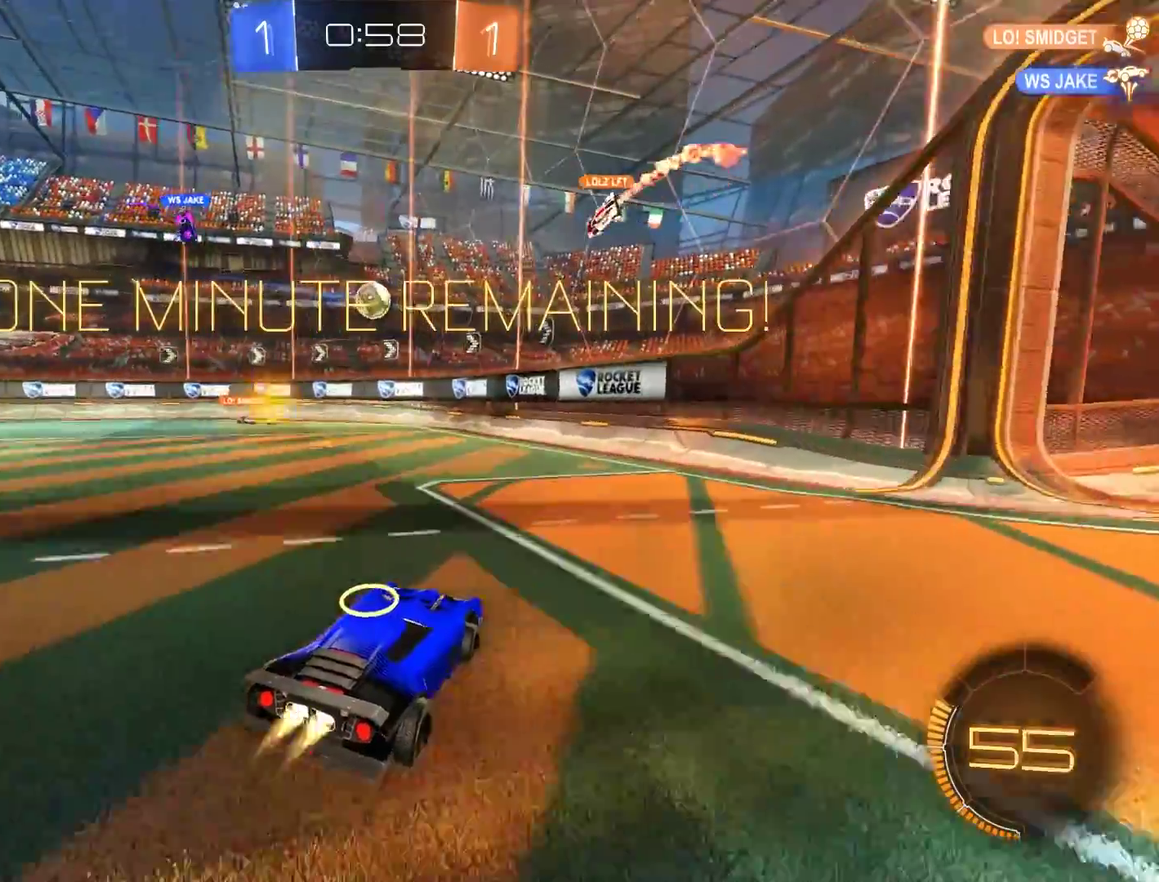
{"buttons": [], "left_stick": "down-left", "right_stick": "center", "events": [[17, "R2", "down"], [50, "left_stick", "down-left"], [83, "R2", "up"], [183, "left_stick", "center"], [217, "B", "up"], [217, "L2", "down"], [250, "left_stick", "down-left"], [450, "L2", "up"]]}
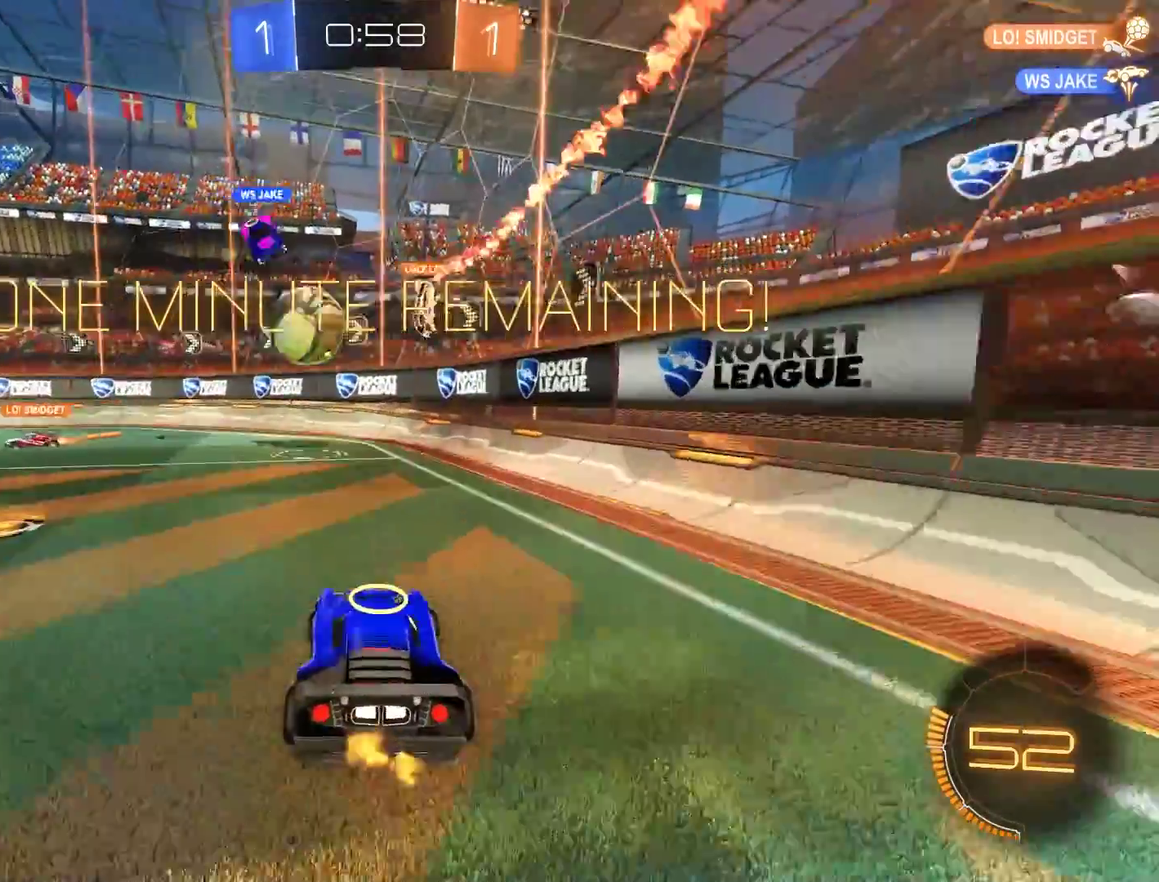
{"buttons": ["B"], "left_stick": "down-left", "right_stick": "center", "events": [[50, "B", "down"]]}
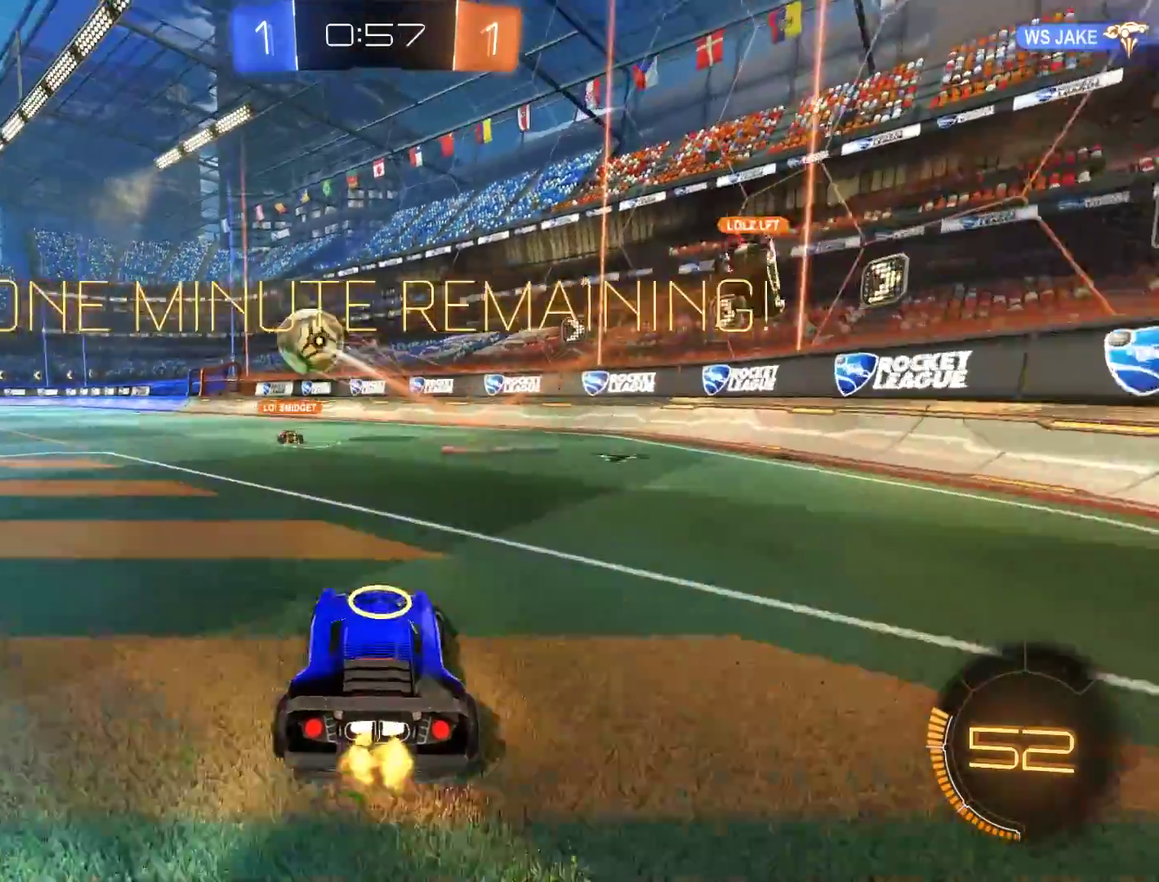
{"buttons": ["B", "R2"], "left_stick": "left", "right_stick": "center", "events": [[150, "R2", "down"], [150, "left_stick", "center"], [417, "left_stick", "left"]]}
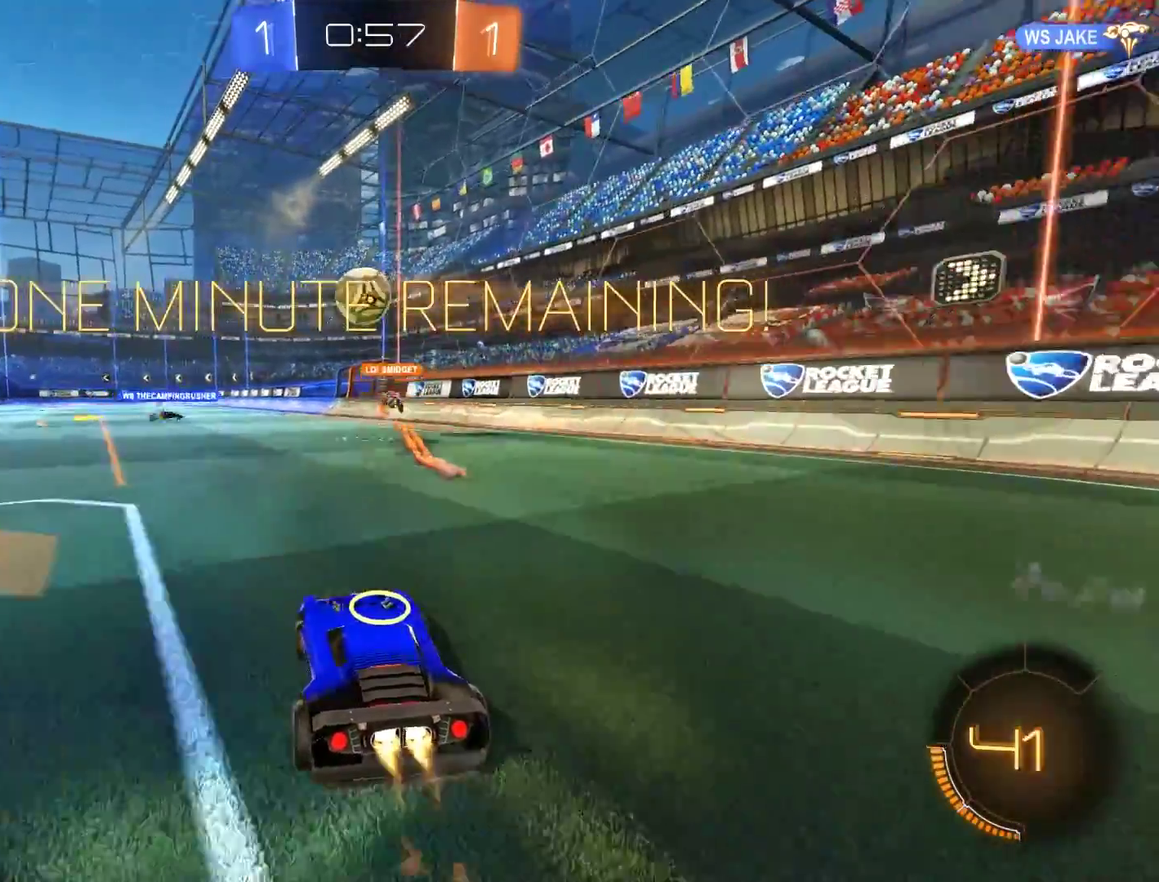
{"buttons": [], "left_stick": "center", "right_stick": "center"}
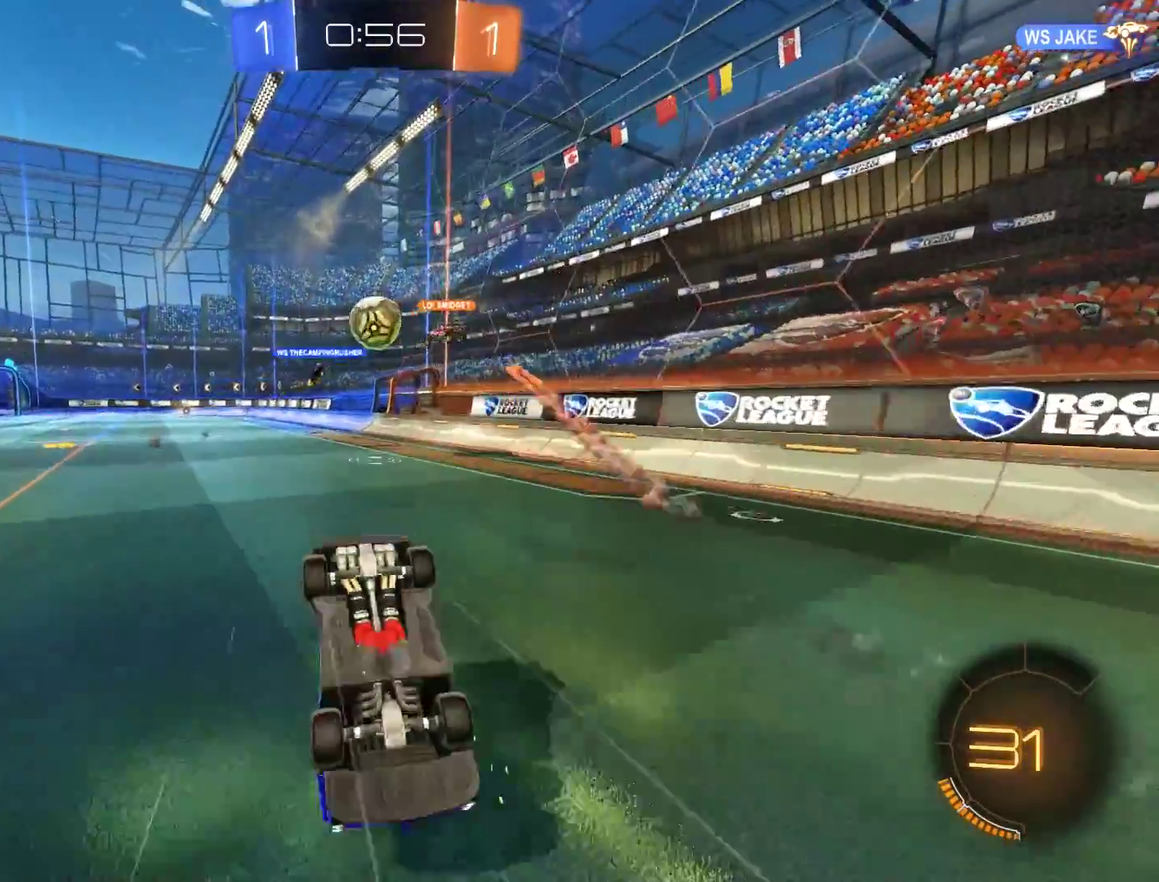
{"buttons": [], "left_stick": "center", "right_stick": "center", "events": []}
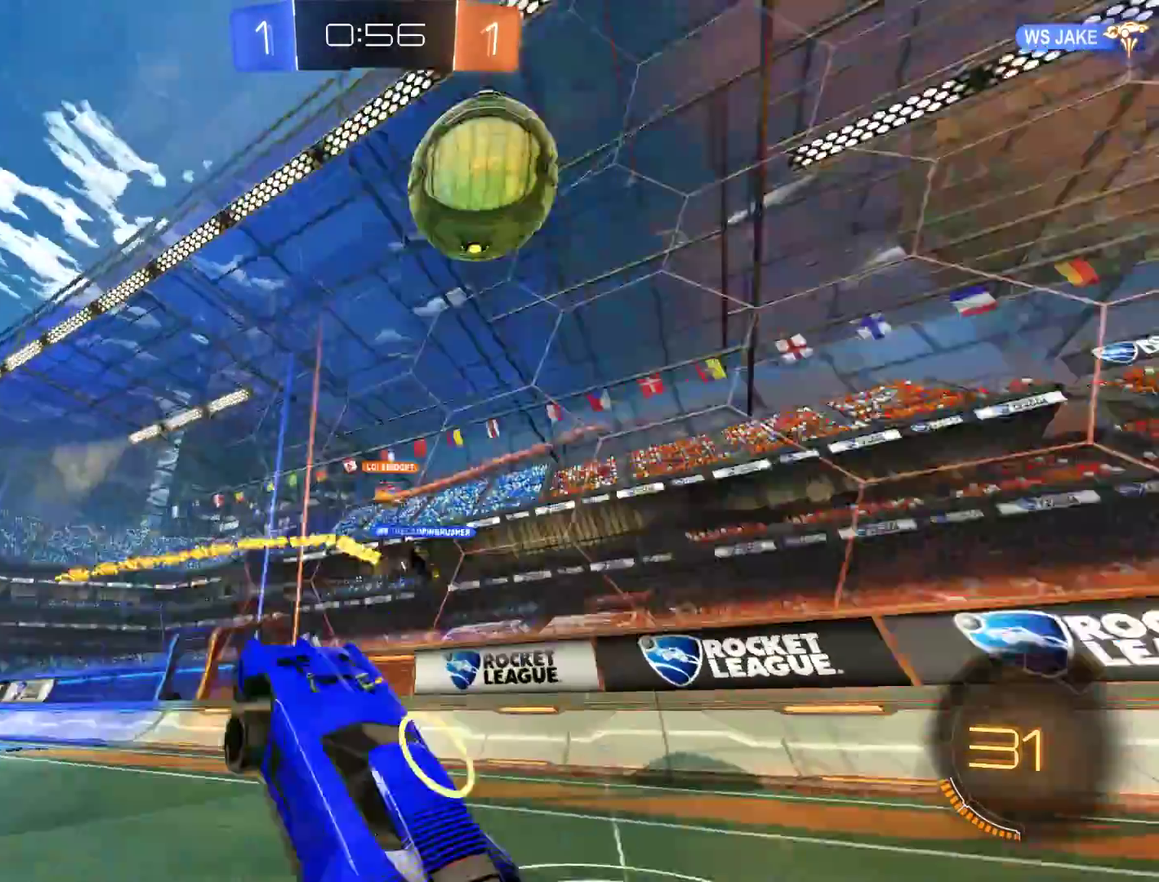
{"buttons": ["B", "X"], "left_stick": "left", "right_stick": "center", "events": [[17, "B", "down"], [150, "left_stick", "right"], [283, "left_stick", "center"], [350, "left_stick", "left"], [417, "X", "down"]]}
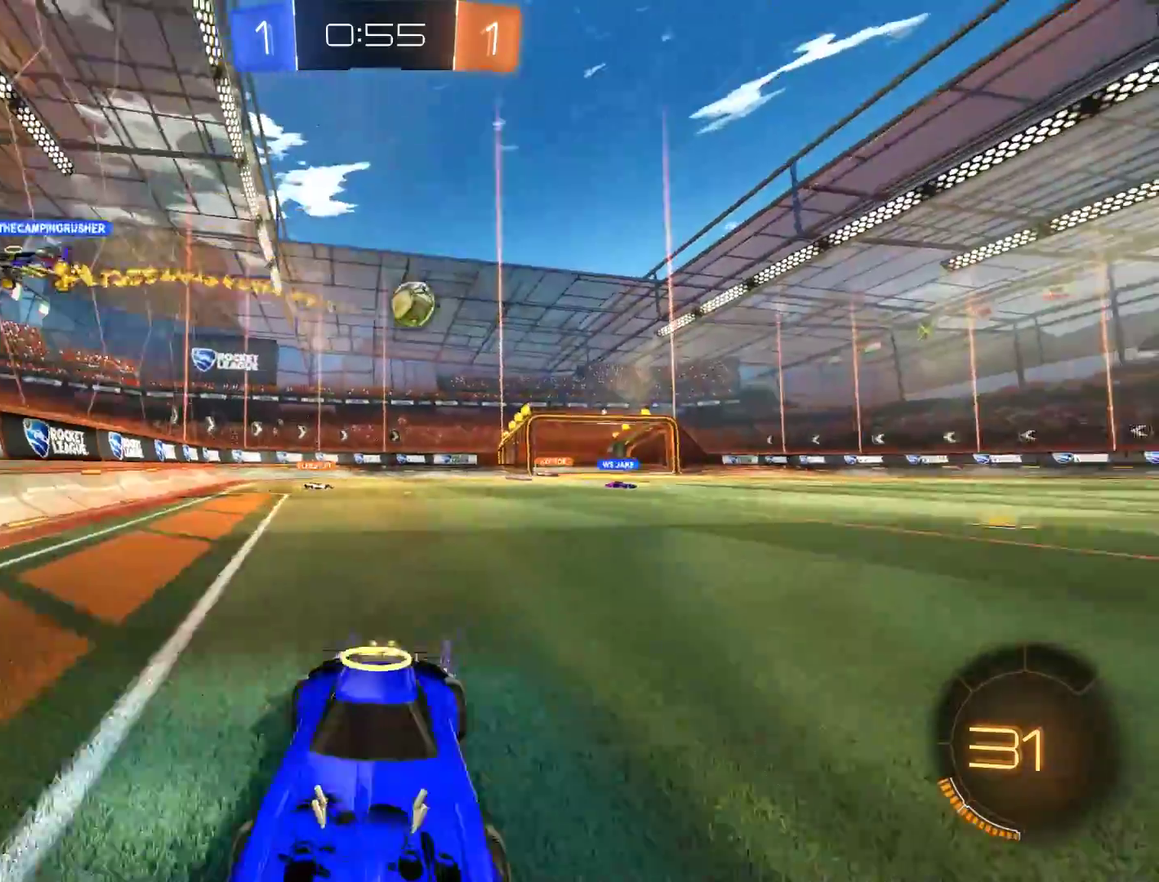
{"buttons": ["B"], "left_stick": "left", "right_stick": "center", "events": [[217, "X", "up"]]}
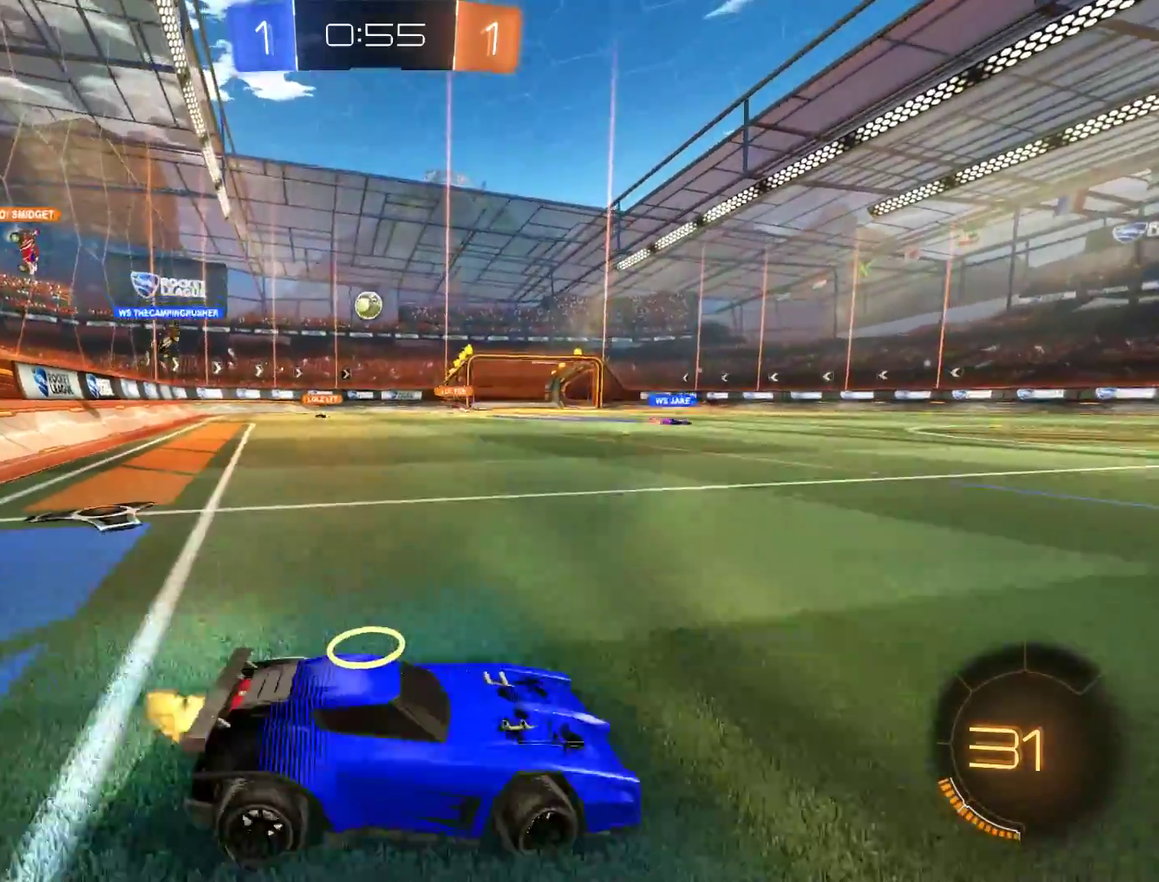
{"buttons": ["B"], "left_stick": "left", "right_stick": "center", "events": []}
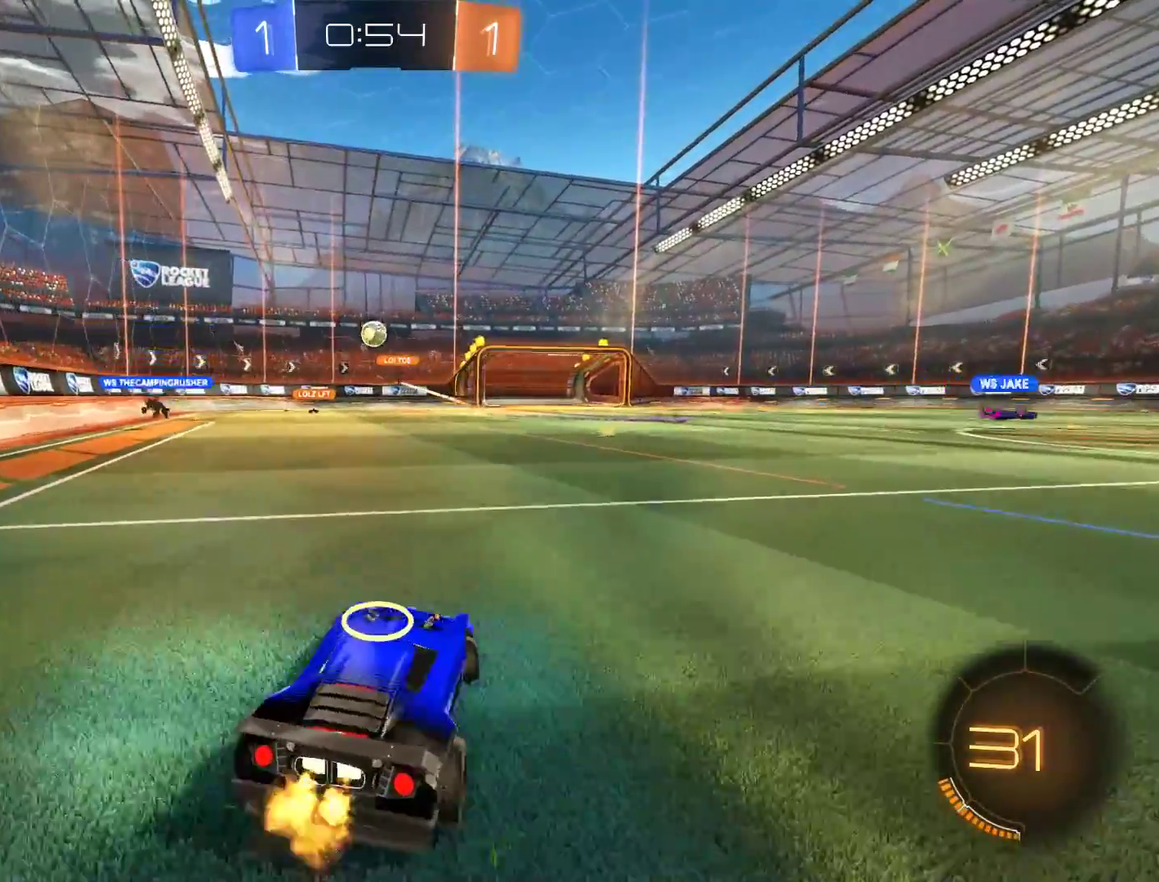
{"buttons": ["L2"], "left_stick": "right", "right_stick": "center", "events": [[50, "B", "up"], [217, "left_stick", "center"], [383, "left_stick", "right"], [450, "L2", "down"]]}
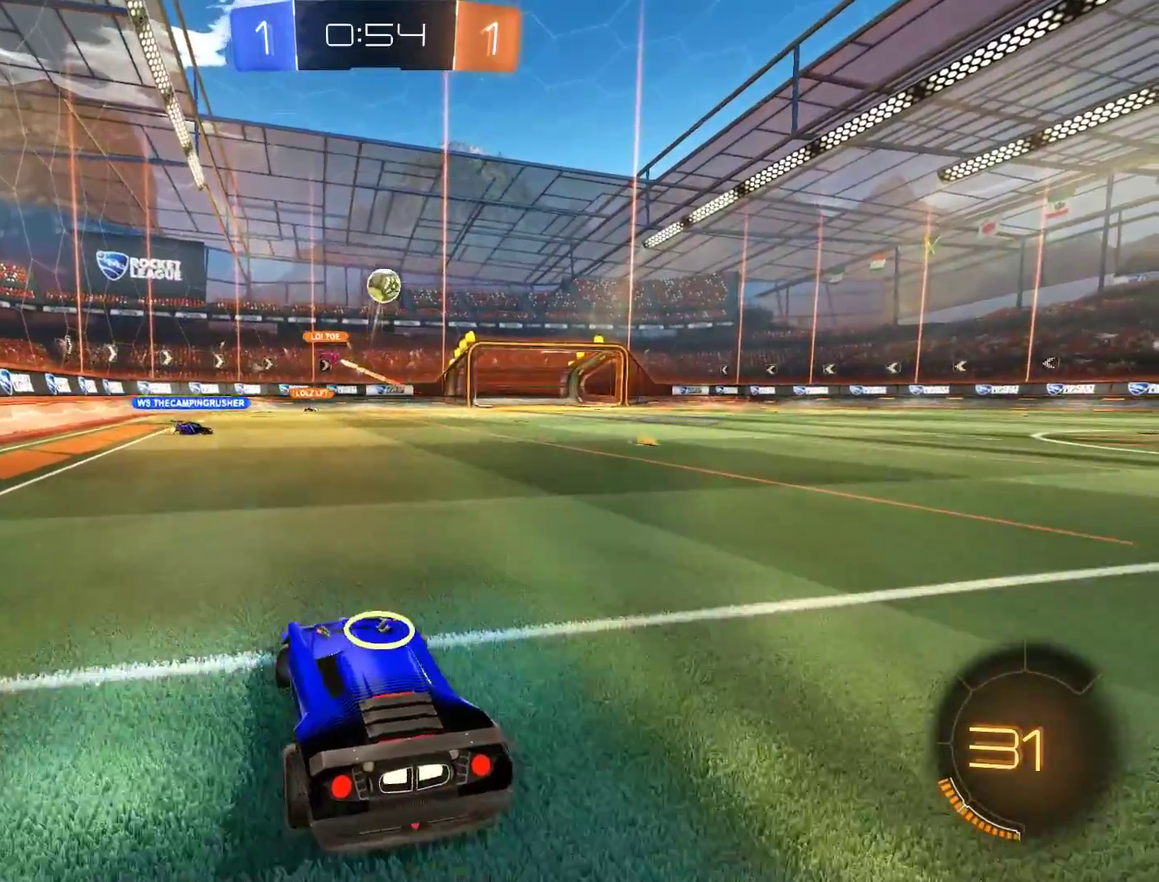
{"buttons": ["L2"], "left_stick": "down", "right_stick": "center", "events": [[17, "left_stick", "center"], [250, "left_stick", "down-left"], [383, "left_stick", "down"]]}
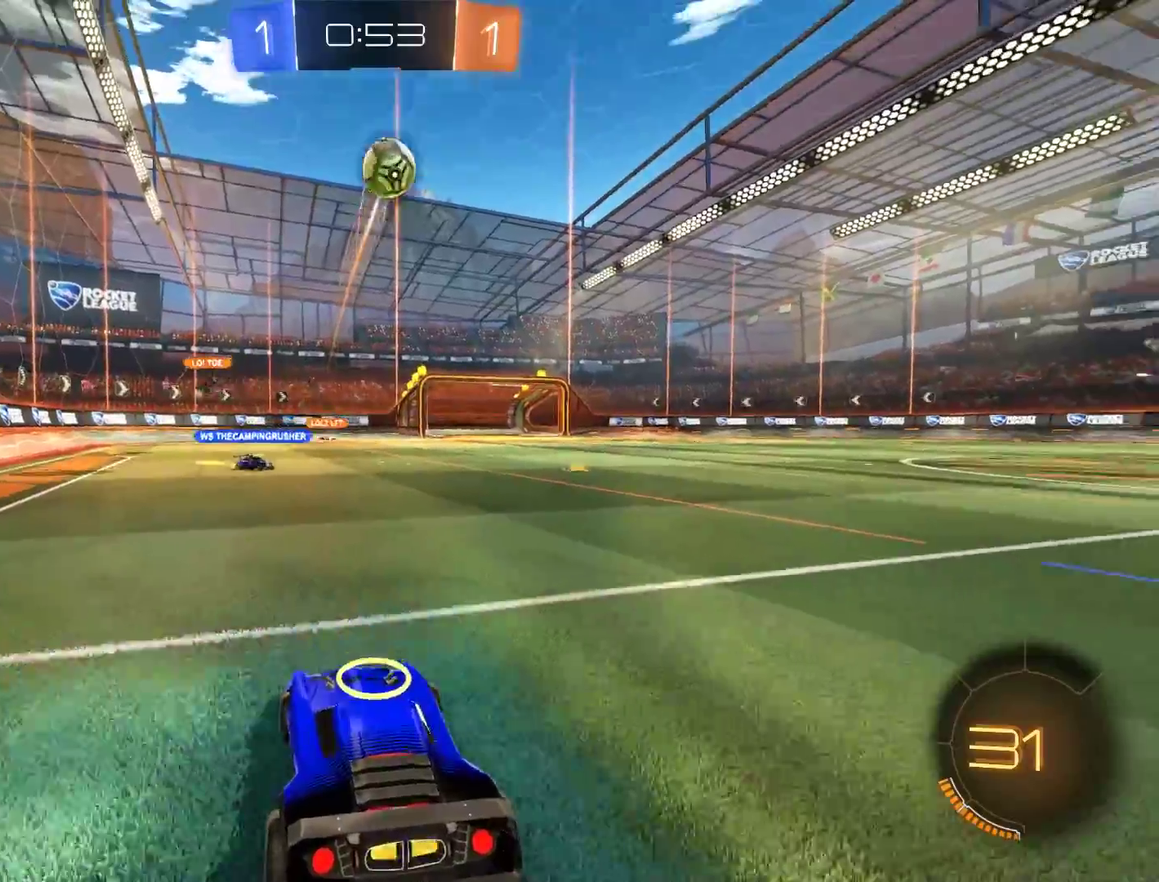
{"buttons": ["B", "Y", "L2", "R2"], "left_stick": "up", "right_stick": "center"}